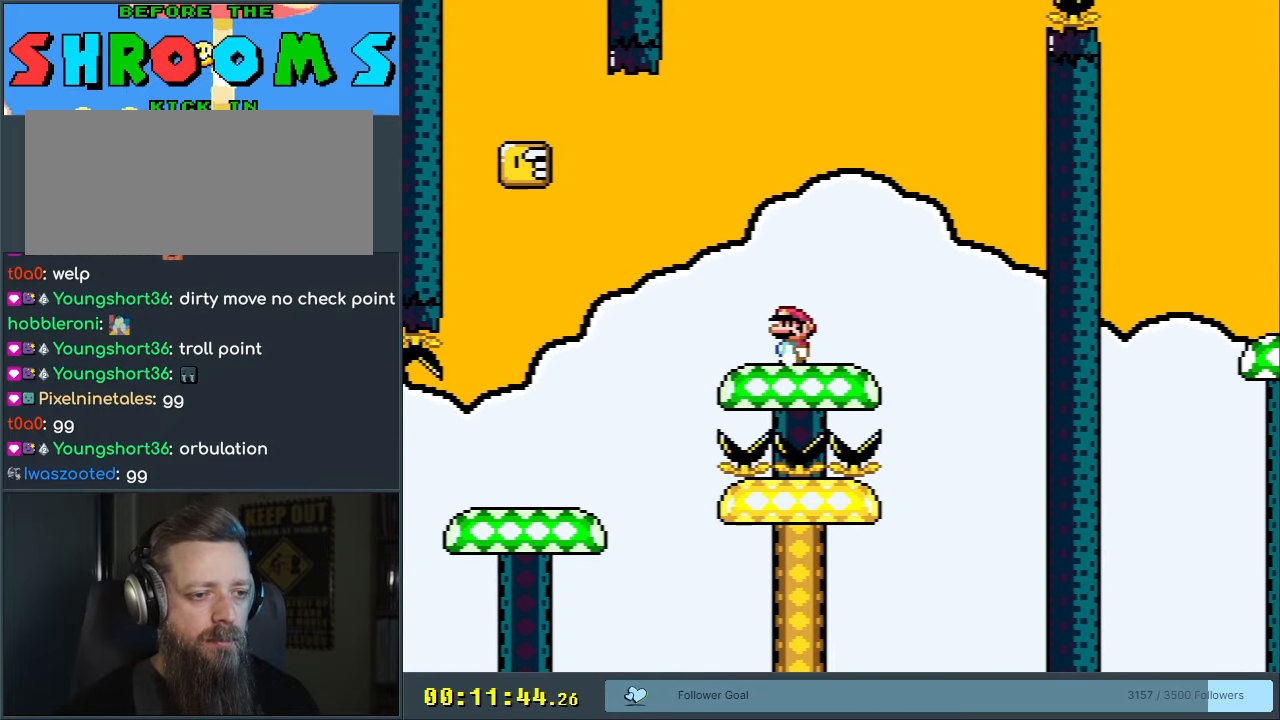
Gameplay with a controller (Nintendo layout); each line is a JSON object with the inputs held at the frame after it. "events" lists button and stick changes between this image and that frame as [ms after this image, input, new state], when the widget could be followed in between. Not read: L3 R3.
{"buttons": ["A", "X", "DPAD_LEFT"], "events": [[183, "A", "down"]]}
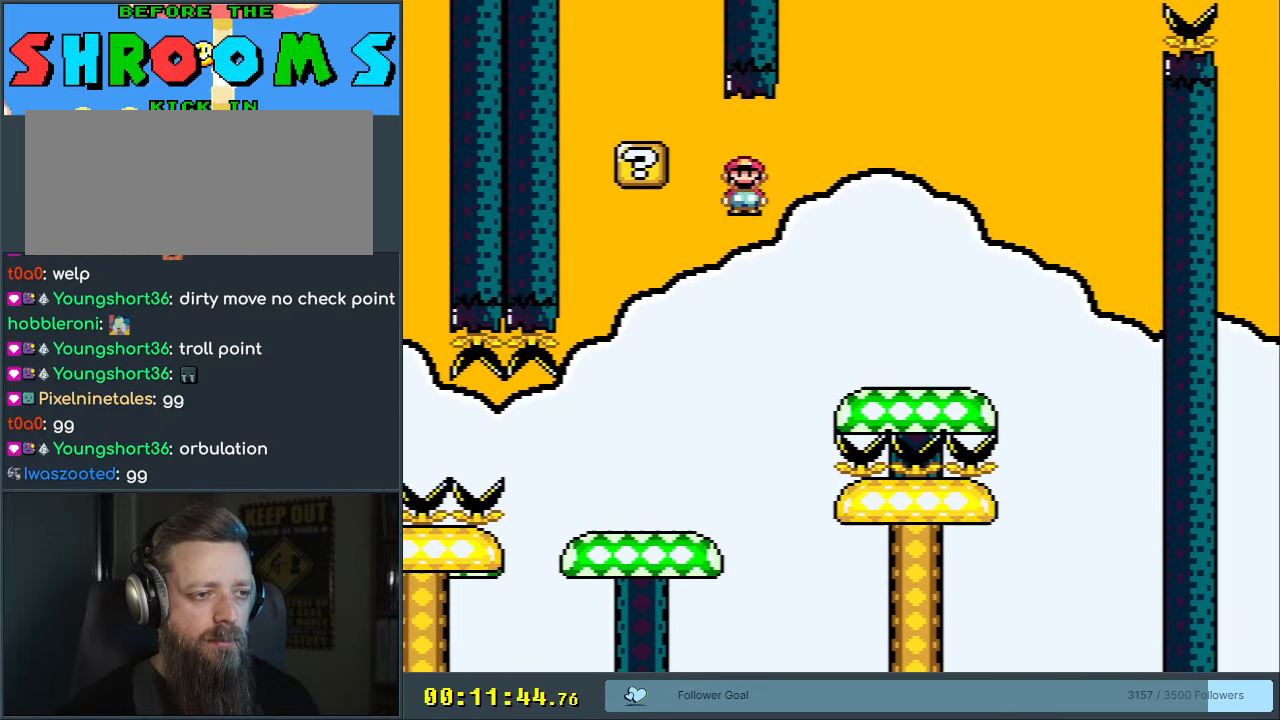
{"buttons": ["A", "X"], "events": [[500, "DPAD_LEFT", "up"]]}
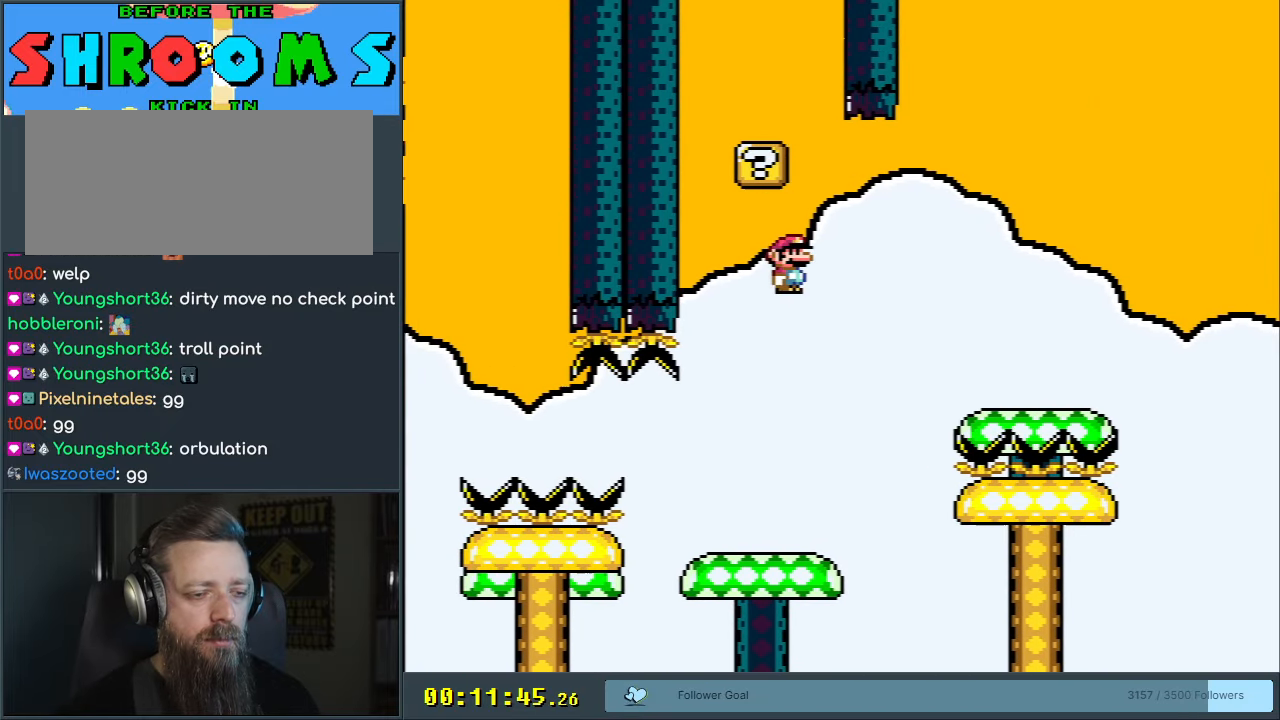
{"buttons": ["B", "Y", "DPAD_RIGHT"], "events": [[33, "DPAD_RIGHT", "down"], [150, "A", "up"], [183, "X", "up"], [183, "Y", "down"], [433, "B", "down"]]}
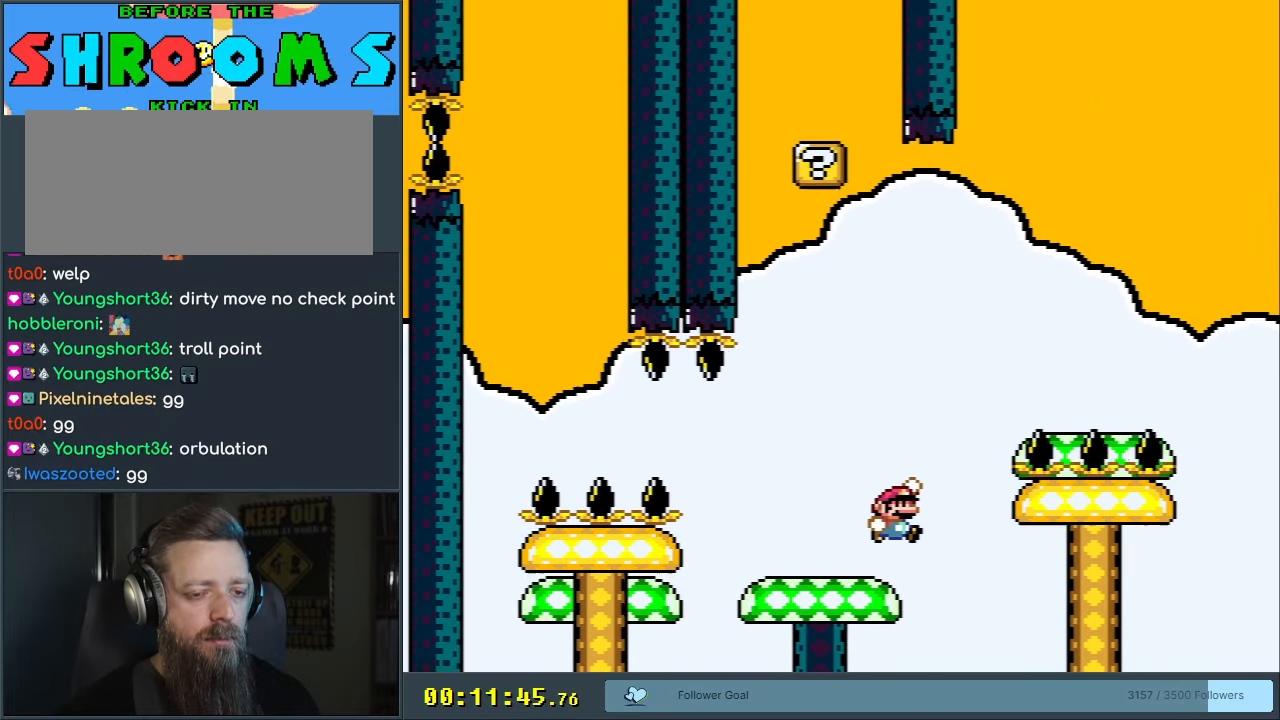
{"buttons": [], "events": [[67, "B", "up"], [117, "B", "down"], [217, "DPAD_RIGHT", "up"], [467, "Y", "up"], [500, "B", "up"]]}
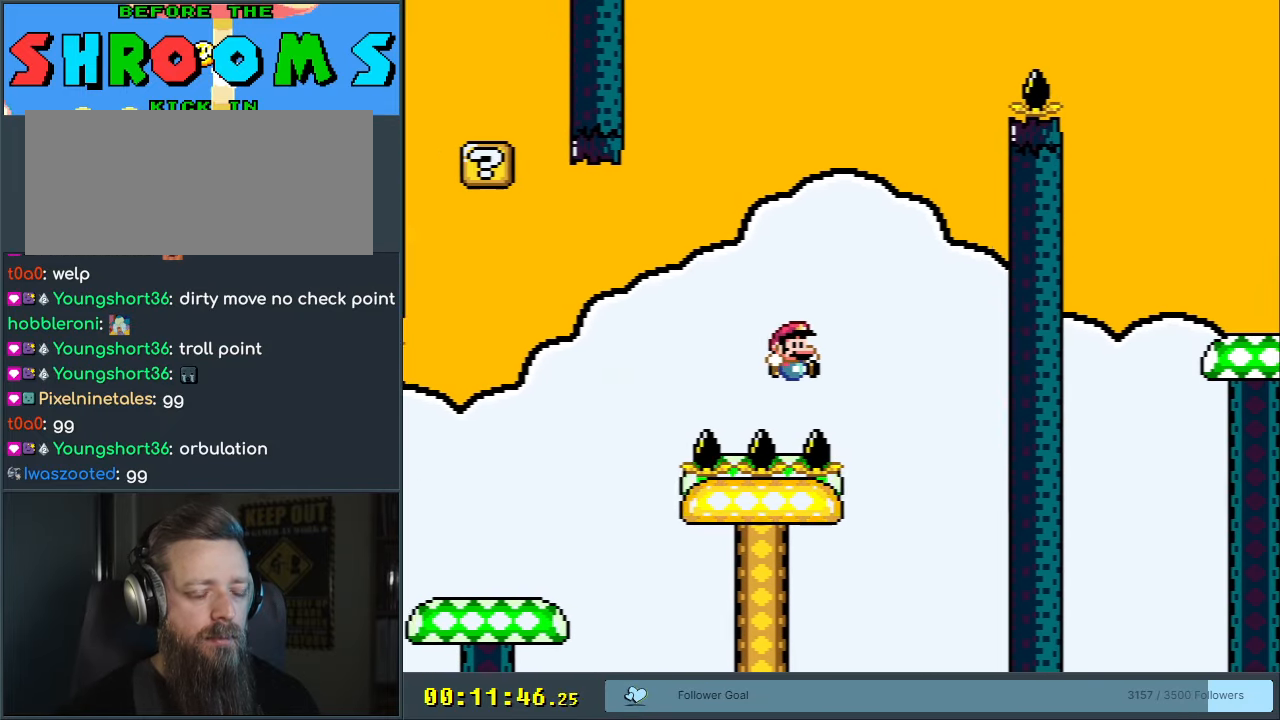
{"buttons": ["A"], "events": [[133, "A", "down"], [183, "A", "up"], [300, "A", "down"], [367, "A", "up"], [450, "A", "down"]]}
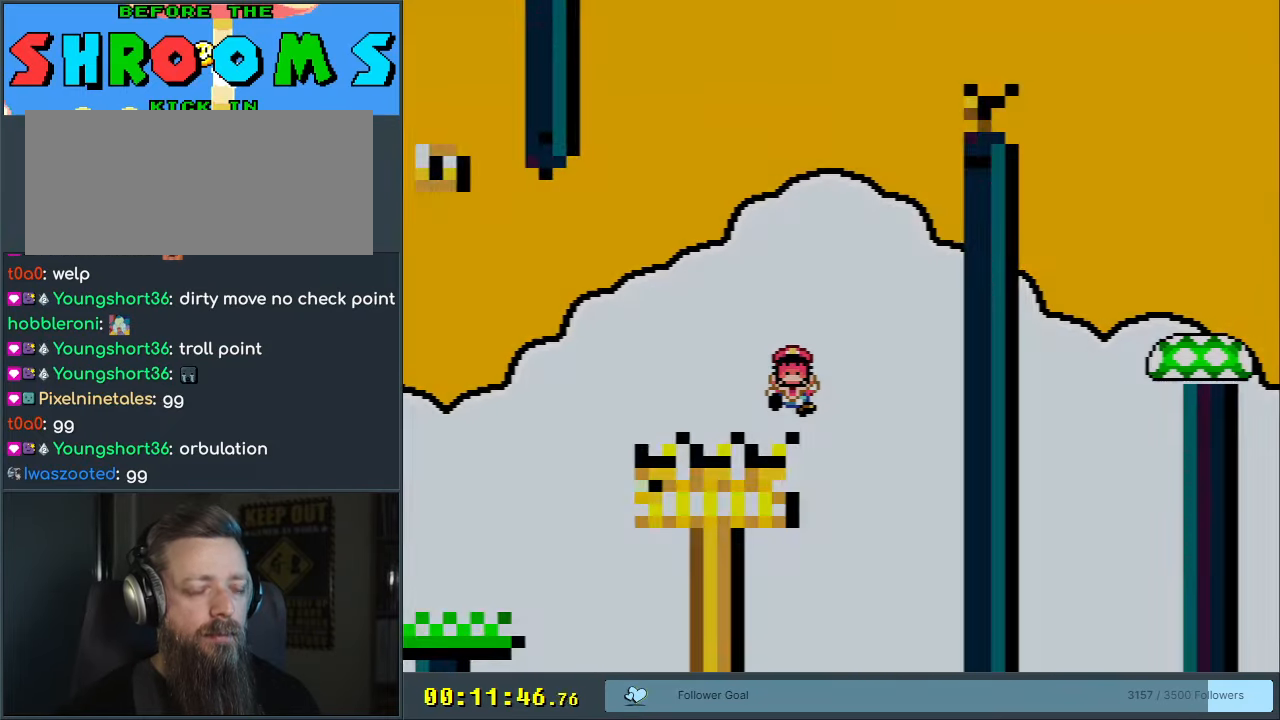
{"buttons": ["X", "DPAD_RIGHT"], "events": [[83, "A", "up"], [233, "B", "down"], [233, "Y", "down"], [483, "B", "up"], [483, "DPAD_RIGHT", "down"], [483, "X", "down"], [483, "Y", "up"]]}
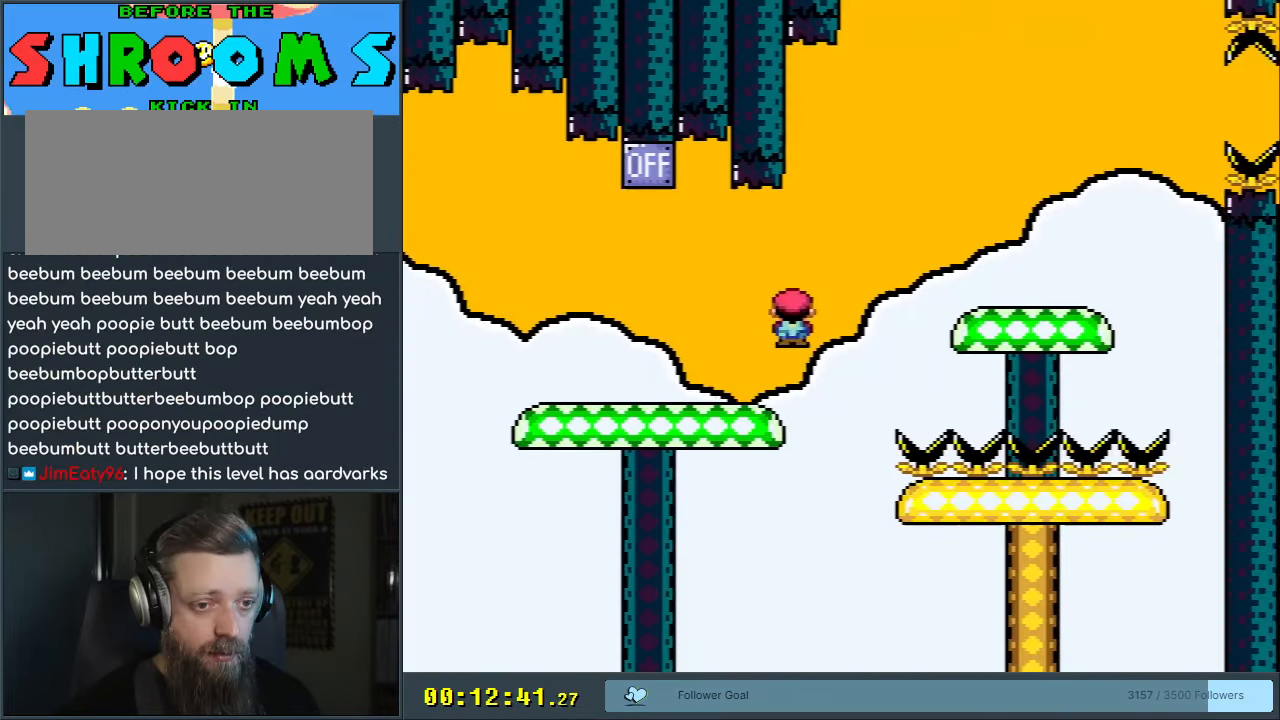
{"buttons": ["X"], "events": [[33, "A", "down"], [250, "A", "up"], [283, "DPAD_RIGHT", "up"], [383, "DPAD_LEFT", "down"], [483, "DPAD_LEFT", "up"]]}
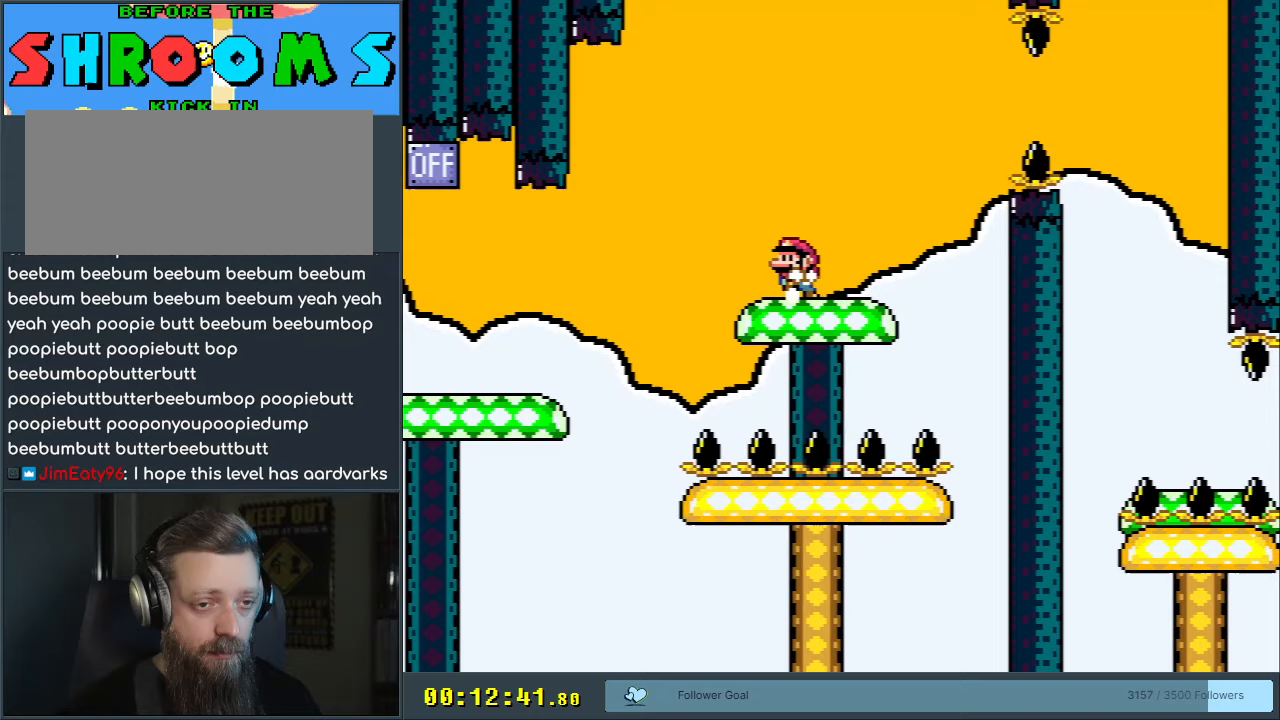
{"buttons": ["A", "X", "DPAD_RIGHT"], "events": [[50, "DPAD_RIGHT", "down"], [400, "A", "down"]]}
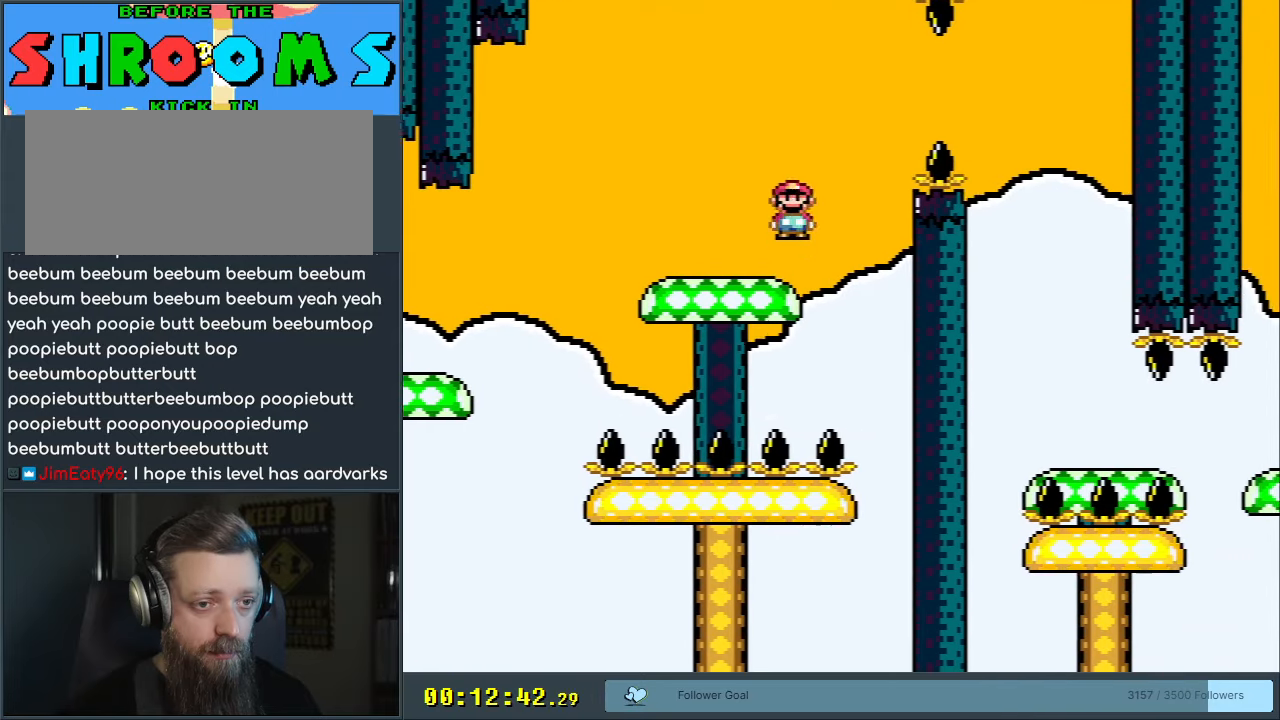
{"buttons": ["A", "X", "DPAD_LEFT"], "events": [[33, "A", "up"], [100, "A", "down"], [317, "DPAD_RIGHT", "up"], [433, "DPAD_LEFT", "down"]]}
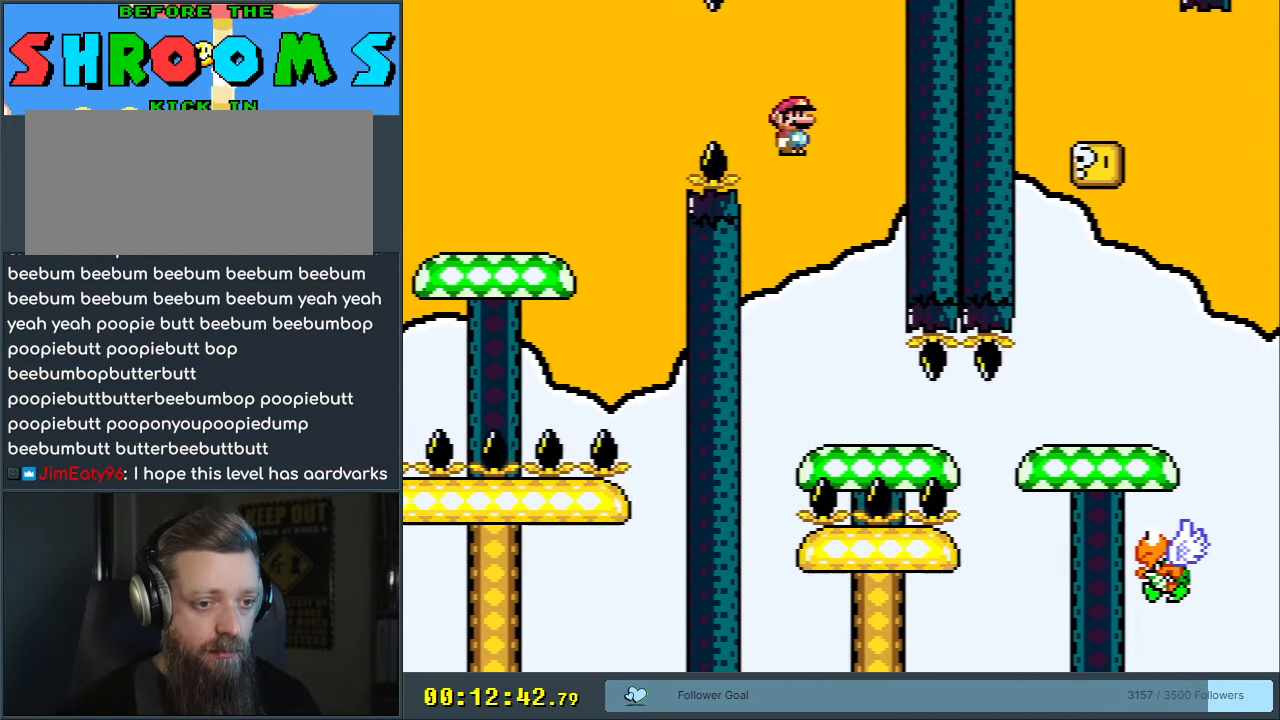
{"buttons": ["A", "X"], "events": [[50, "DPAD_LEFT", "up"], [183, "DPAD_RIGHT", "down"], [300, "DPAD_RIGHT", "up"], [383, "DPAD_RIGHT", "down"], [450, "DPAD_RIGHT", "up"]]}
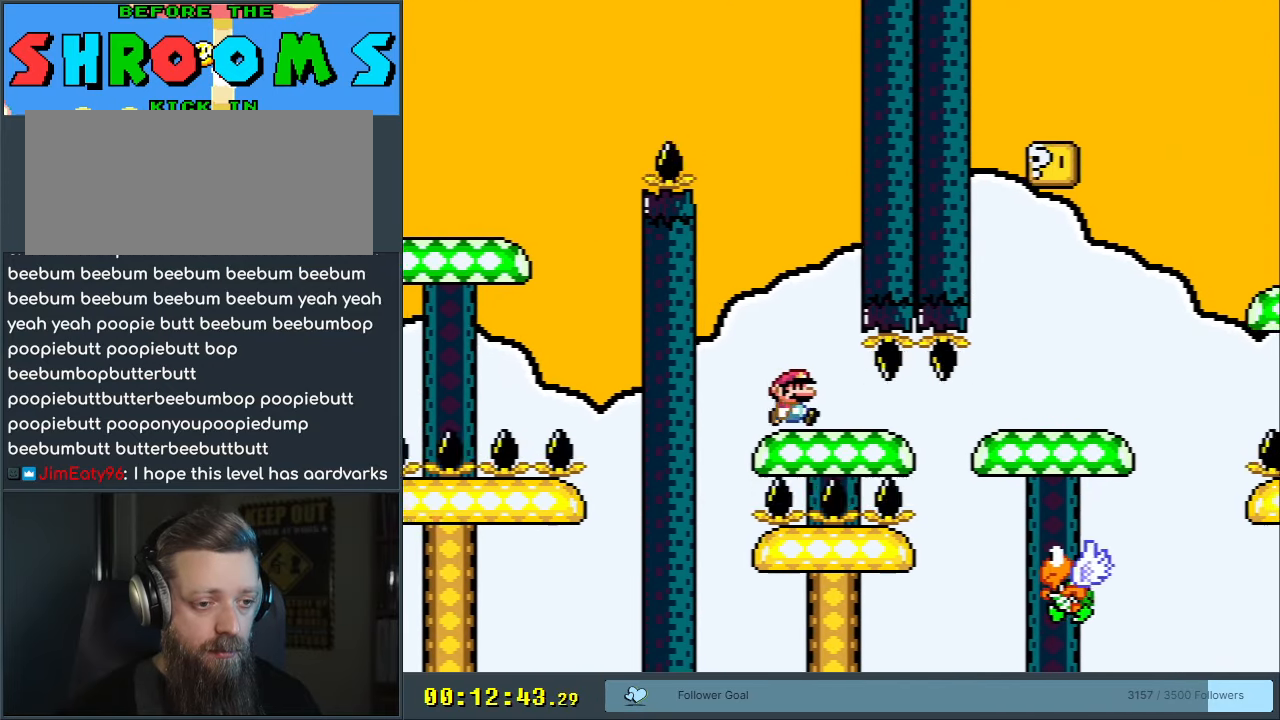
{"buttons": ["X", "DPAD_RIGHT"], "events": [[217, "DPAD_RIGHT", "down"], [500, "A", "up"]]}
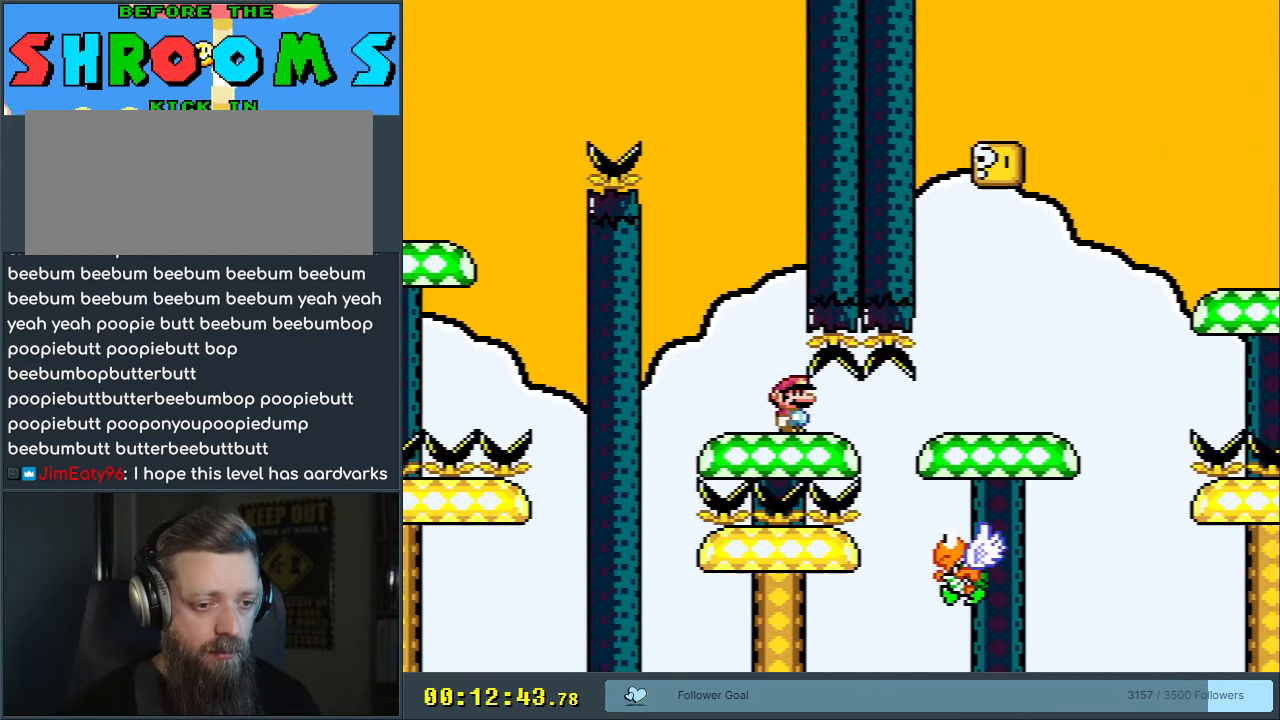
{"buttons": ["X"], "events": [[133, "DPAD_RIGHT", "up"], [217, "DPAD_LEFT", "down"], [267, "A", "down"], [333, "DPAD_LEFT", "up"], [333, "DPAD_RIGHT", "down"], [417, "A", "up"], [450, "DPAD_RIGHT", "up"]]}
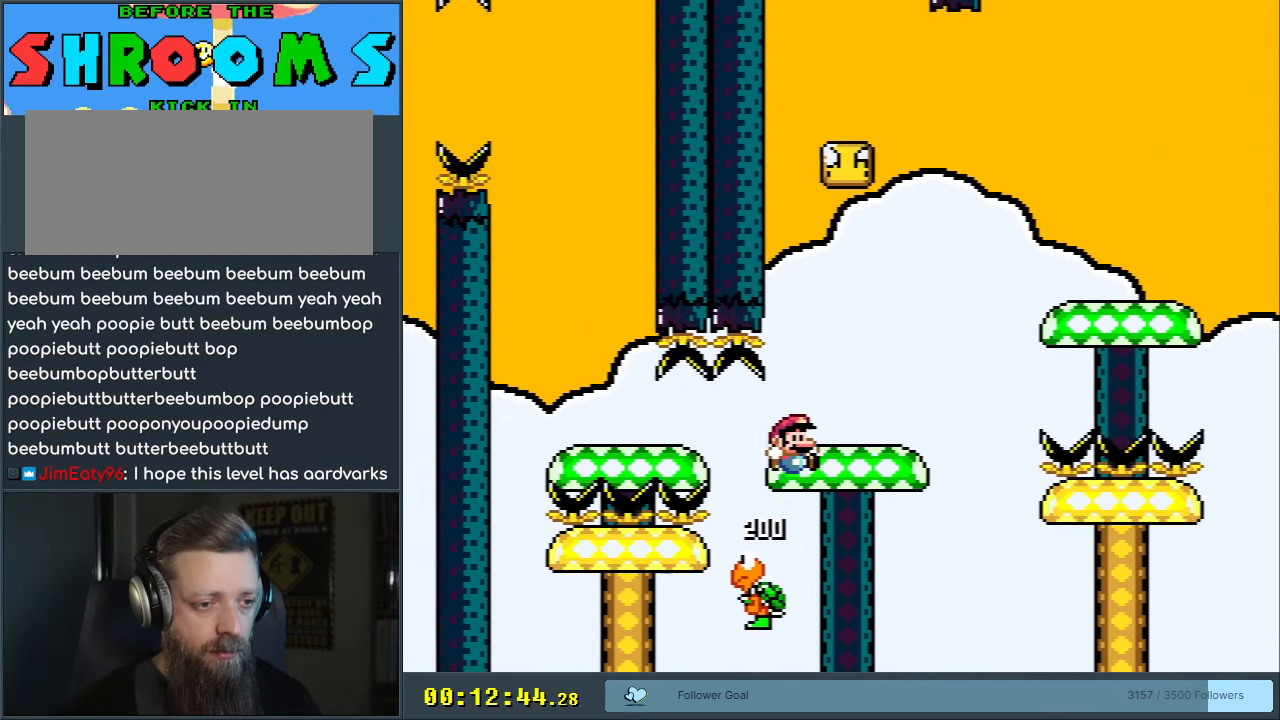
{"buttons": ["B", "Y", "DPAD_LEFT"], "events": [[33, "DPAD_LEFT", "down"], [83, "X", "up"], [100, "DPAD_LEFT", "up"], [117, "Y", "down"], [133, "DPAD_RIGHT", "down"], [383, "B", "down"], [400, "DPAD_RIGHT", "up"], [433, "DPAD_LEFT", "down"]]}
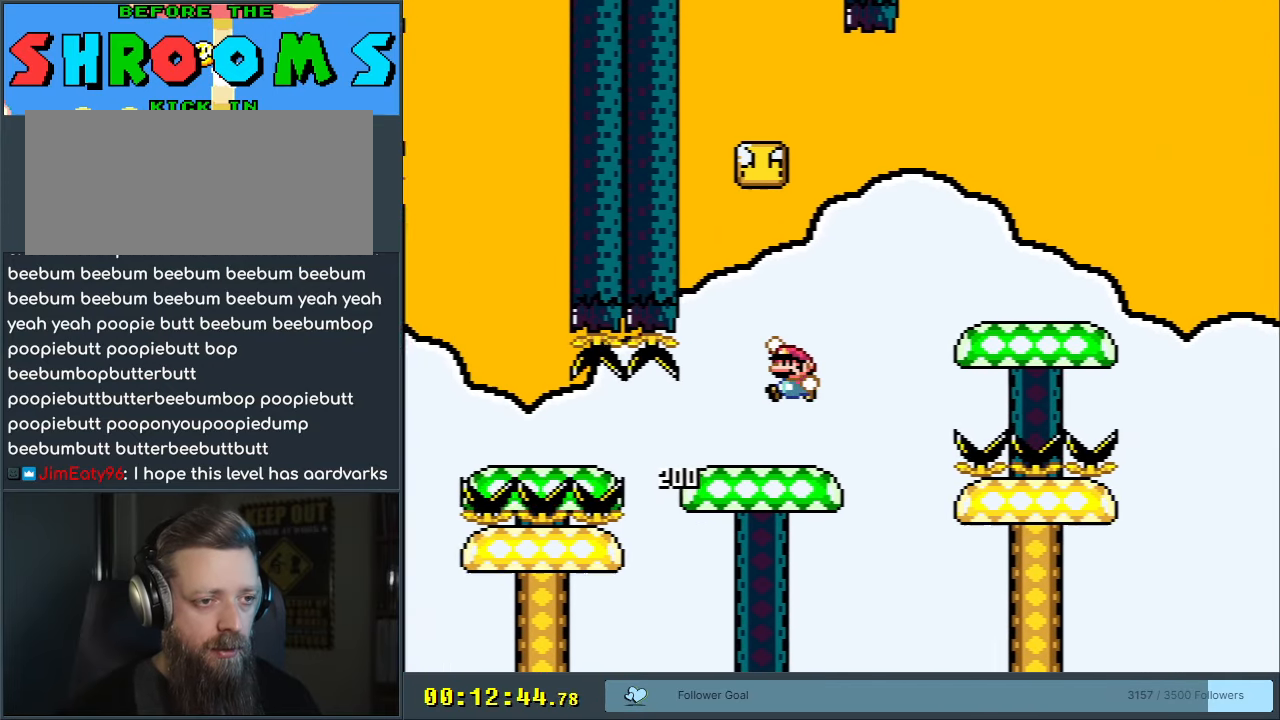
{"buttons": ["B", "Y"], "events": [[67, "DPAD_LEFT", "up"]]}
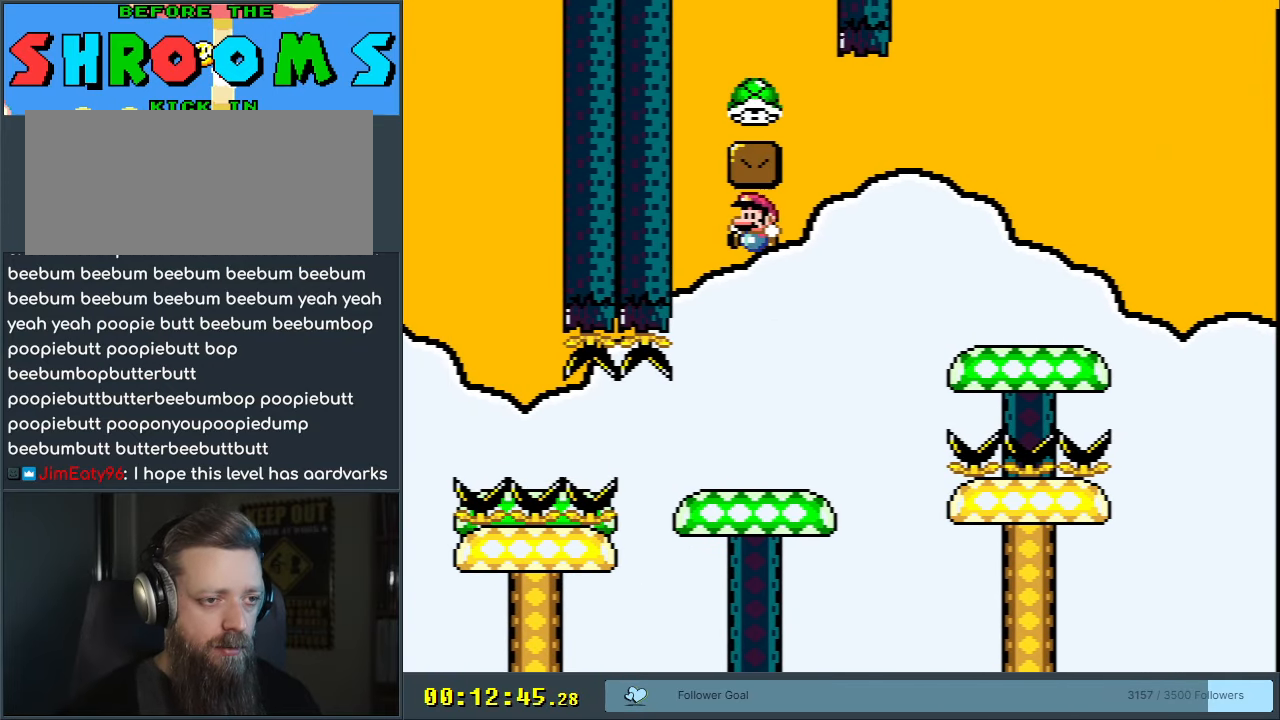
{"buttons": ["Y"], "events": [[117, "DPAD_RIGHT", "down"], [167, "B", "up"], [217, "DPAD_RIGHT", "up"]]}
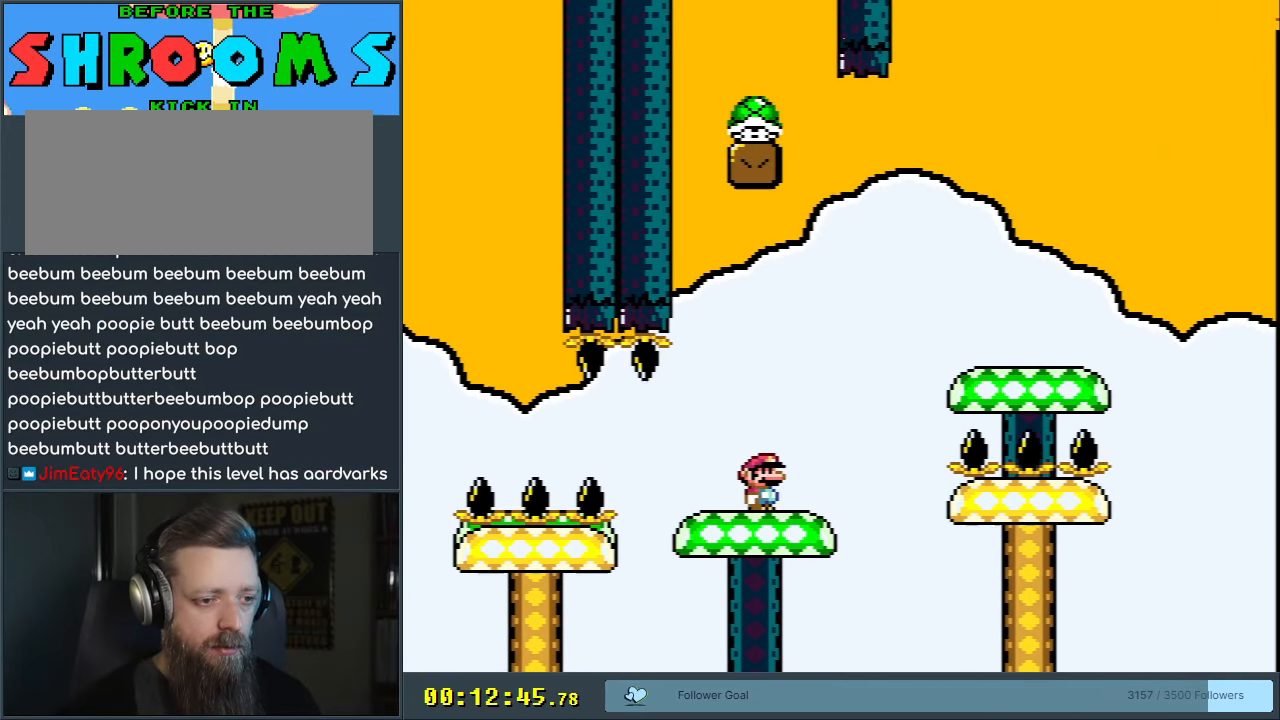
{"buttons": ["B", "Y", "DPAD_RIGHT"], "events": [[150, "DPAD_RIGHT", "down"], [417, "B", "down"]]}
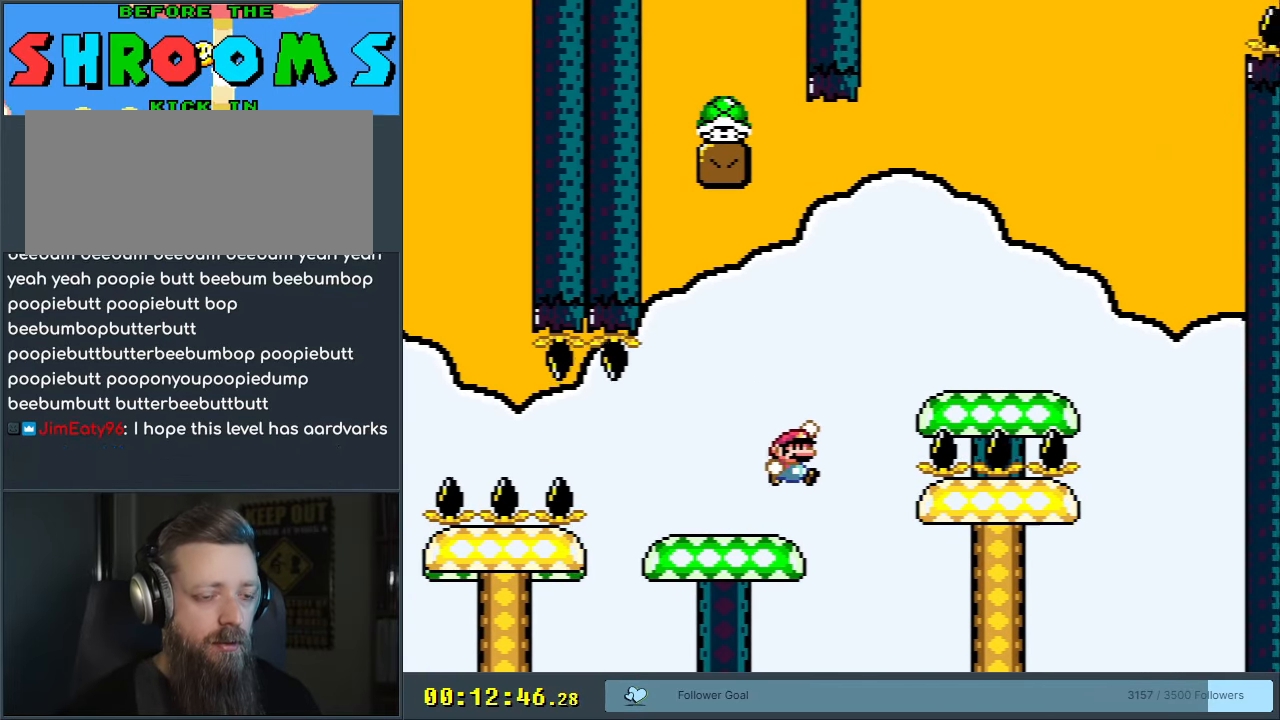
{"buttons": ["Y", "DPAD_LEFT"], "events": [[100, "DPAD_RIGHT", "up"], [283, "B", "up"], [300, "DPAD_LEFT", "down"]]}
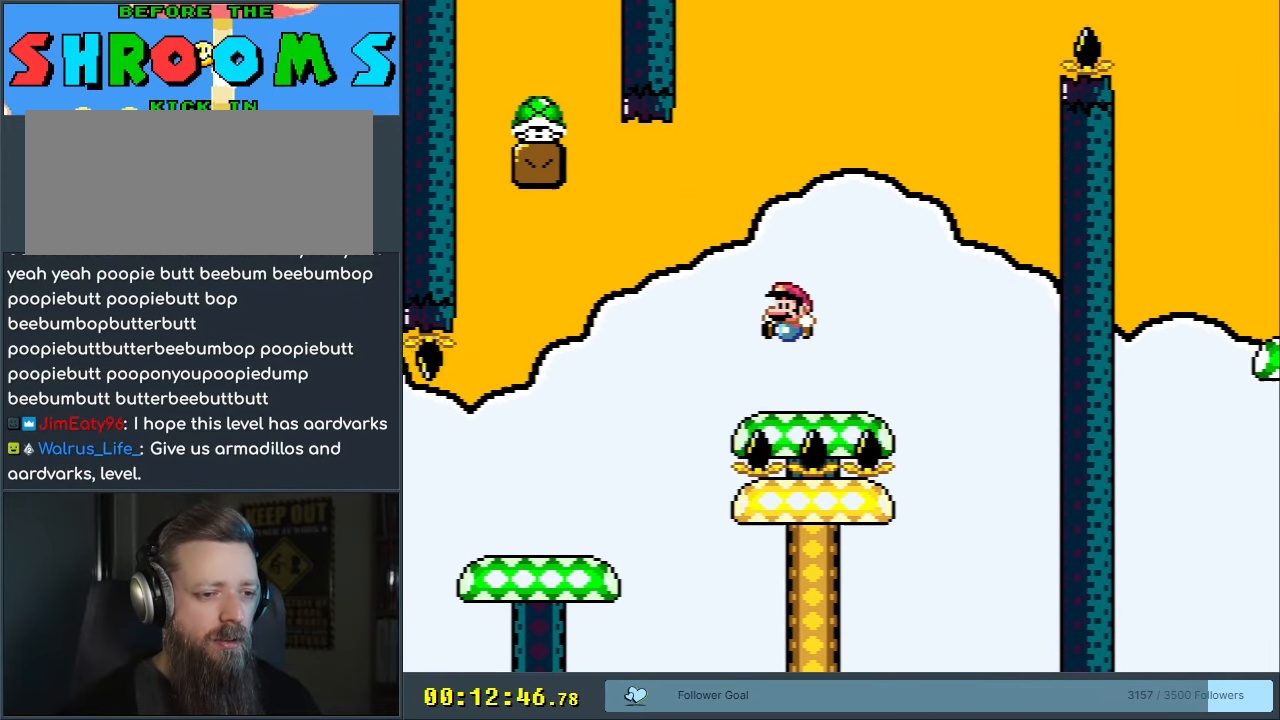
{"buttons": ["Y"], "events": [[83, "B", "down"], [217, "DPAD_LEFT", "up"], [250, "B", "up"]]}
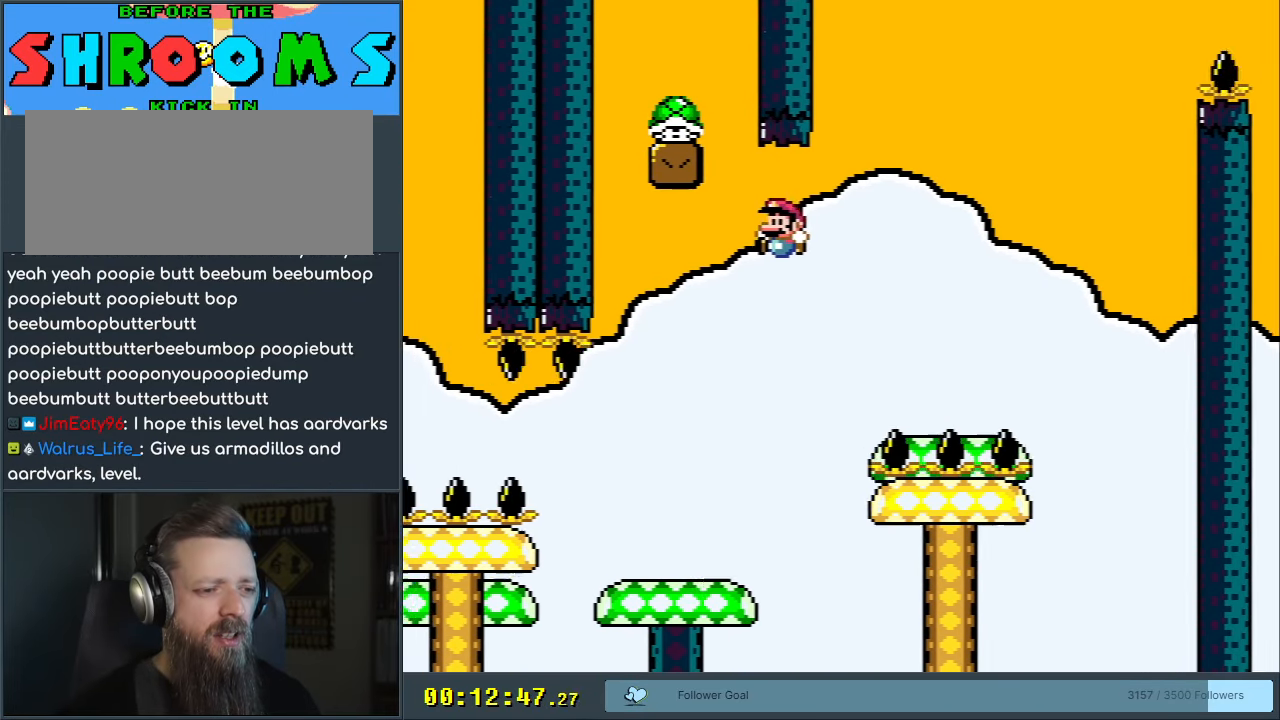
{"buttons": ["Y"], "events": [[217, "DPAD_RIGHT", "down"], [300, "DPAD_RIGHT", "up"]]}
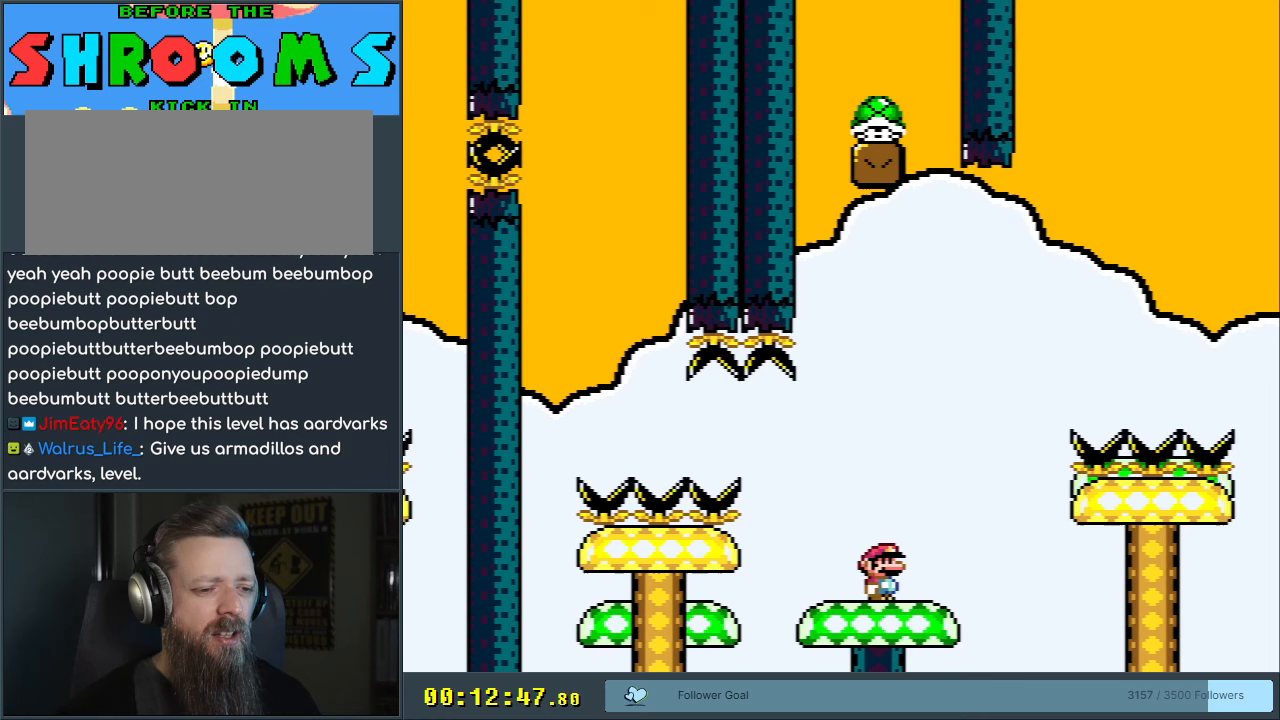
{"buttons": ["Y"], "events": []}
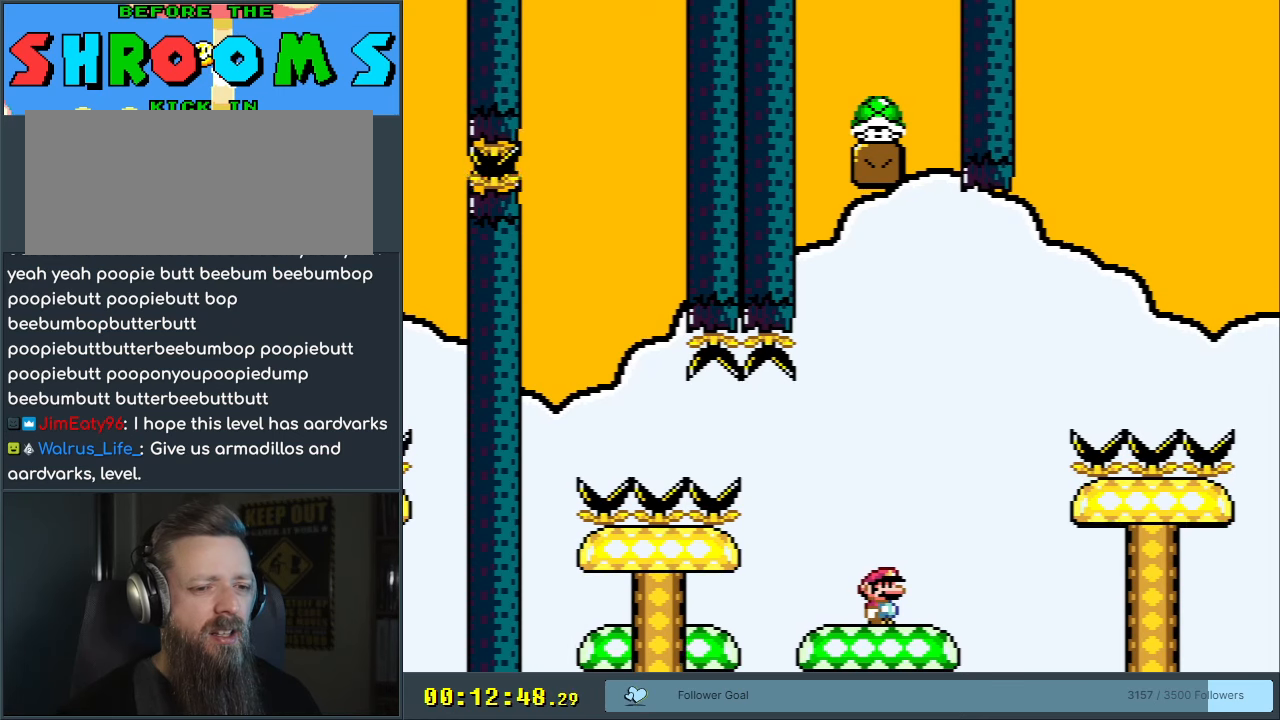
{"buttons": ["Y"], "events": []}
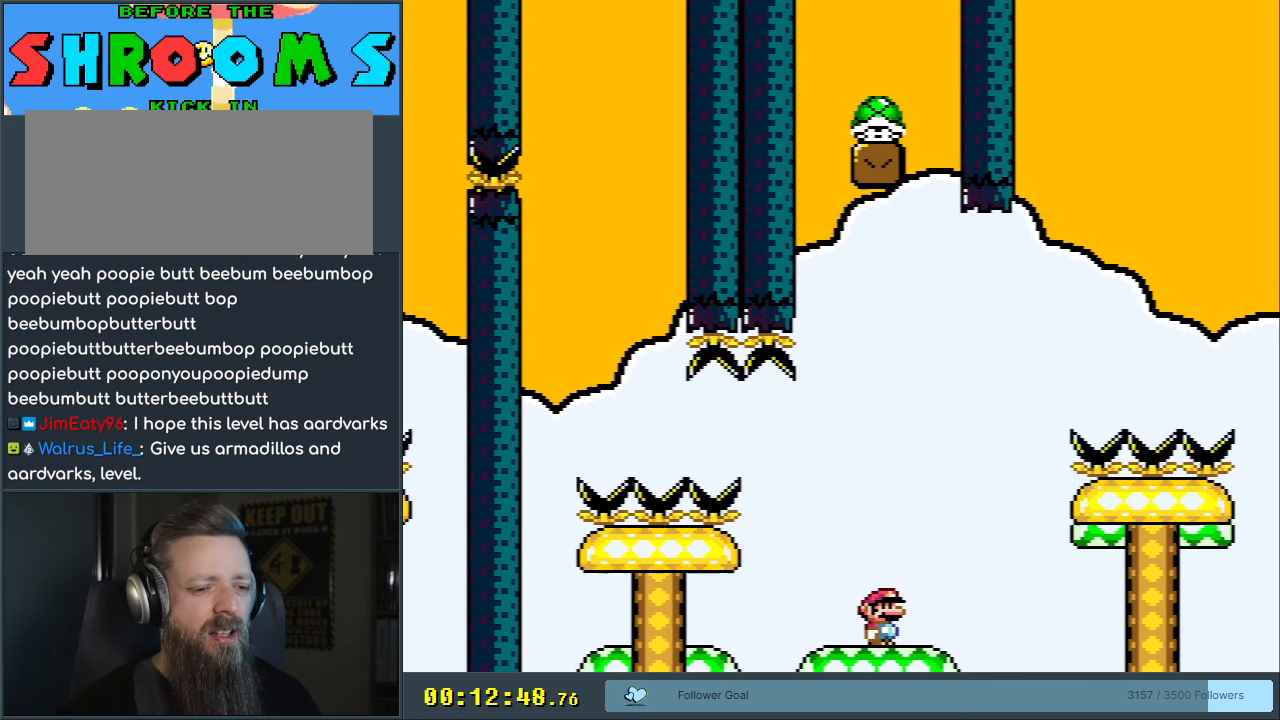
{"buttons": ["Y"], "events": []}
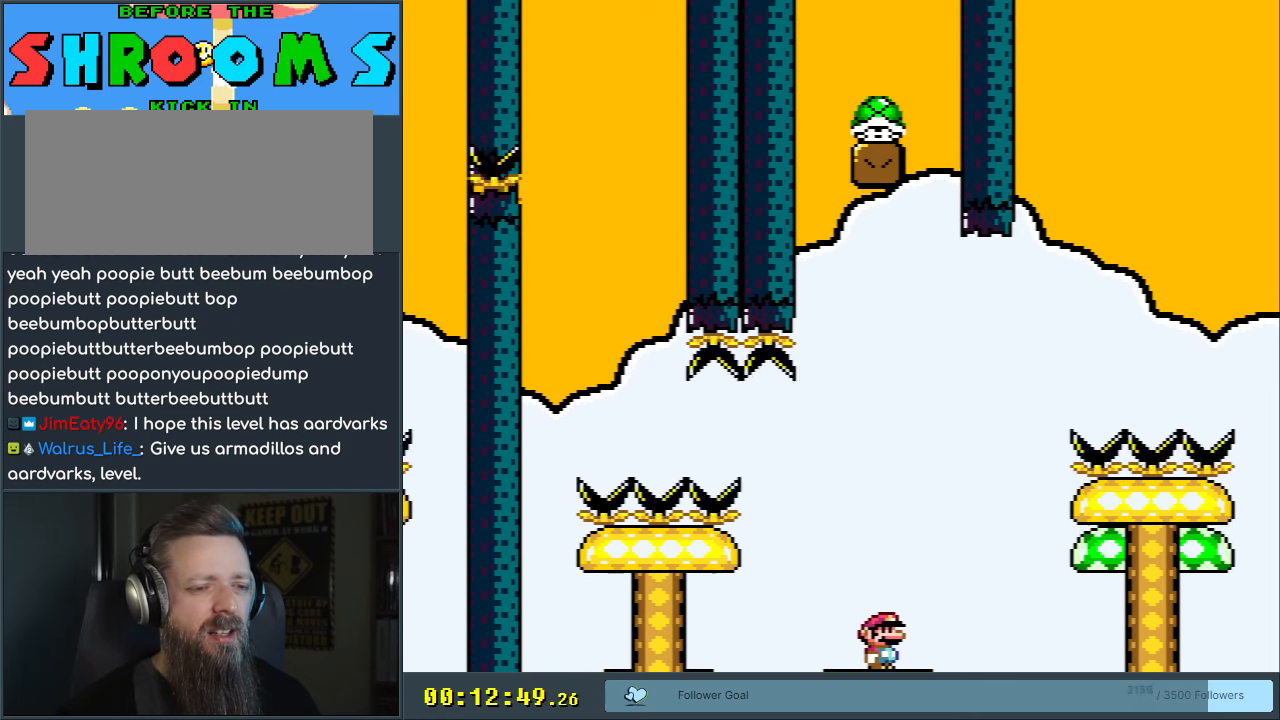
{"buttons": ["X"], "events": [[317, "Y", "up"], [467, "X", "down"]]}
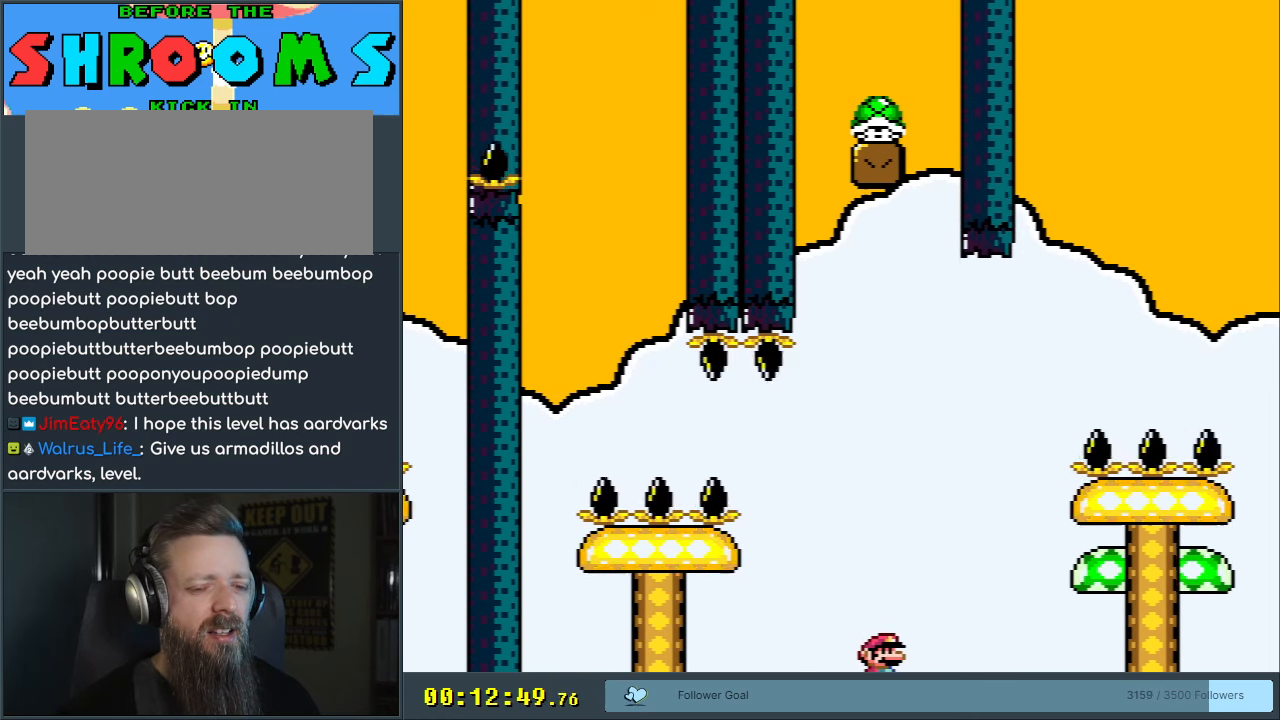
{"buttons": ["A", "X", "DPAD_RIGHT"], "events": [[317, "DPAD_RIGHT", "down"], [467, "A", "down"]]}
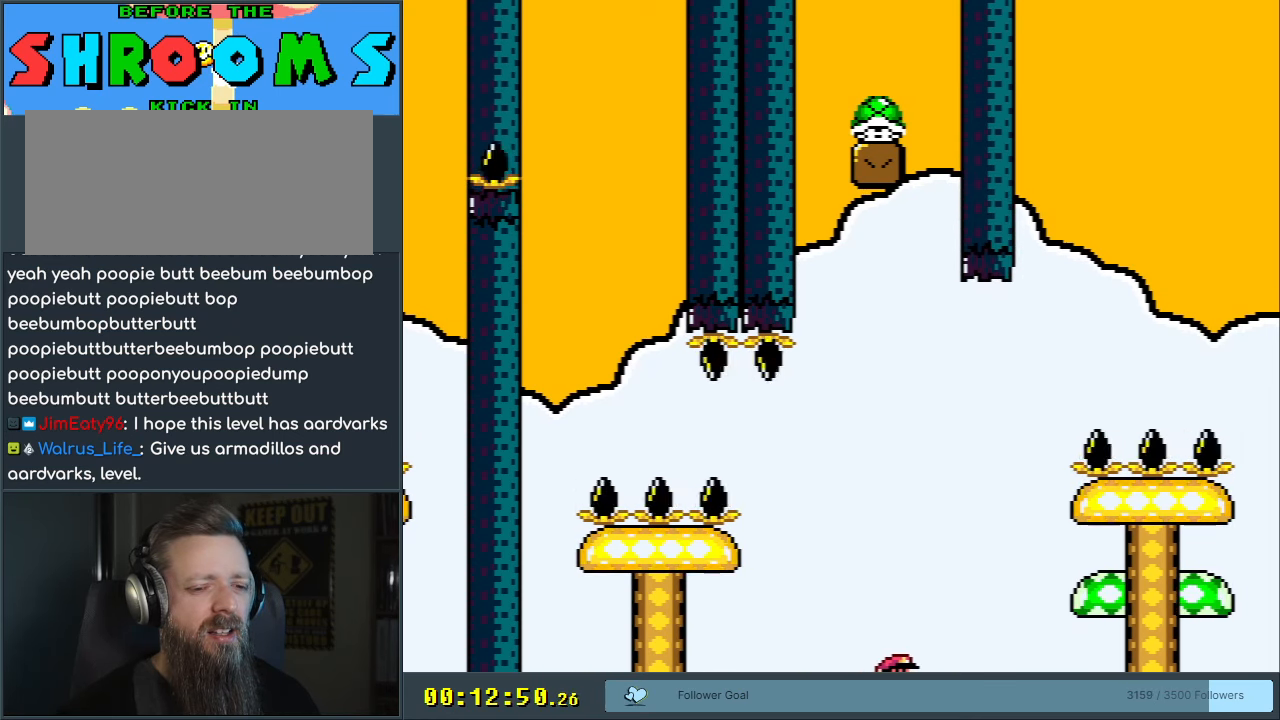
{"buttons": ["A", "X", "DPAD_RIGHT"], "events": [[67, "A", "up"], [133, "A", "down"]]}
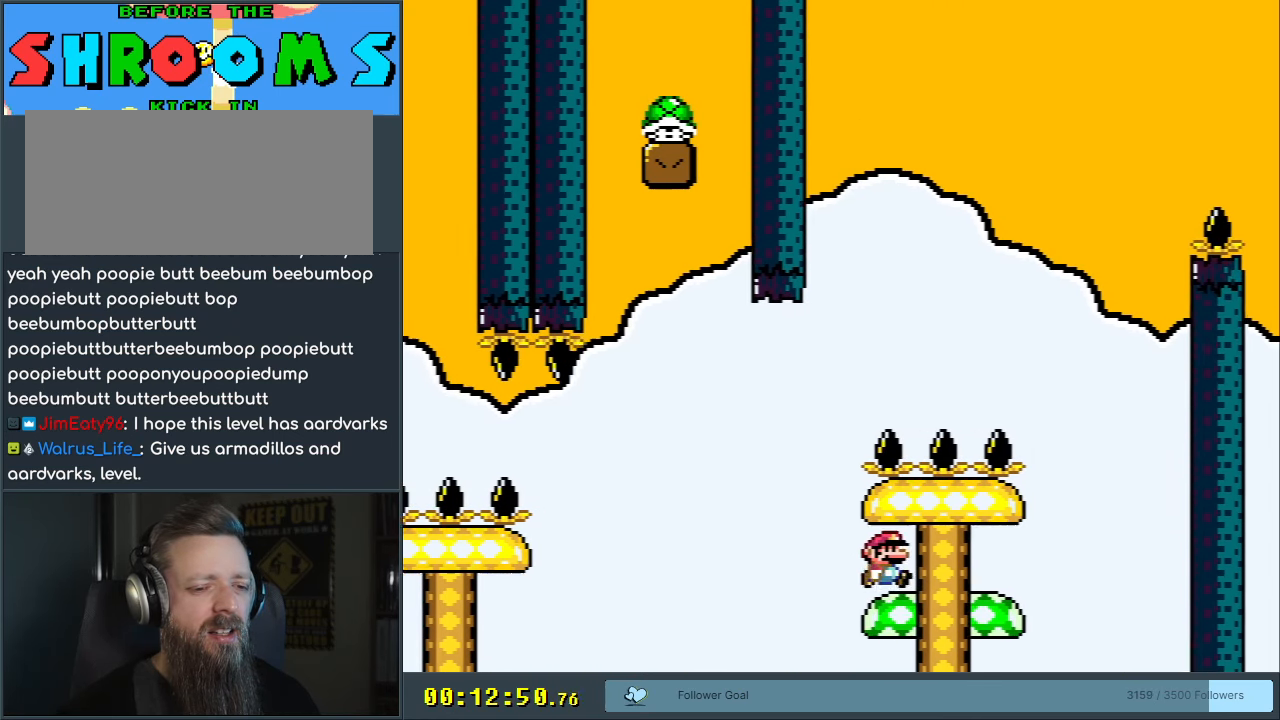
{"buttons": ["X"], "events": [[17, "DPAD_RIGHT", "up"], [117, "A", "up"], [133, "DPAD_LEFT", "down"], [250, "DPAD_LEFT", "up"]]}
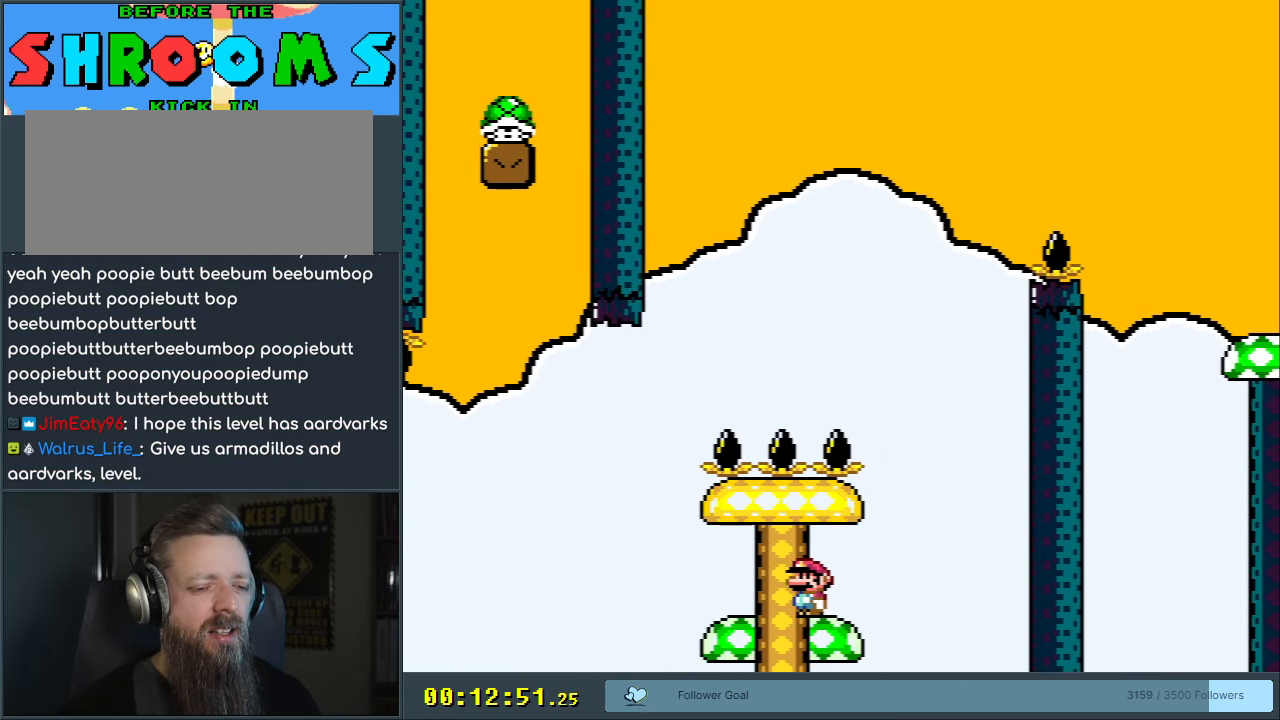
{"buttons": ["X"], "events": []}
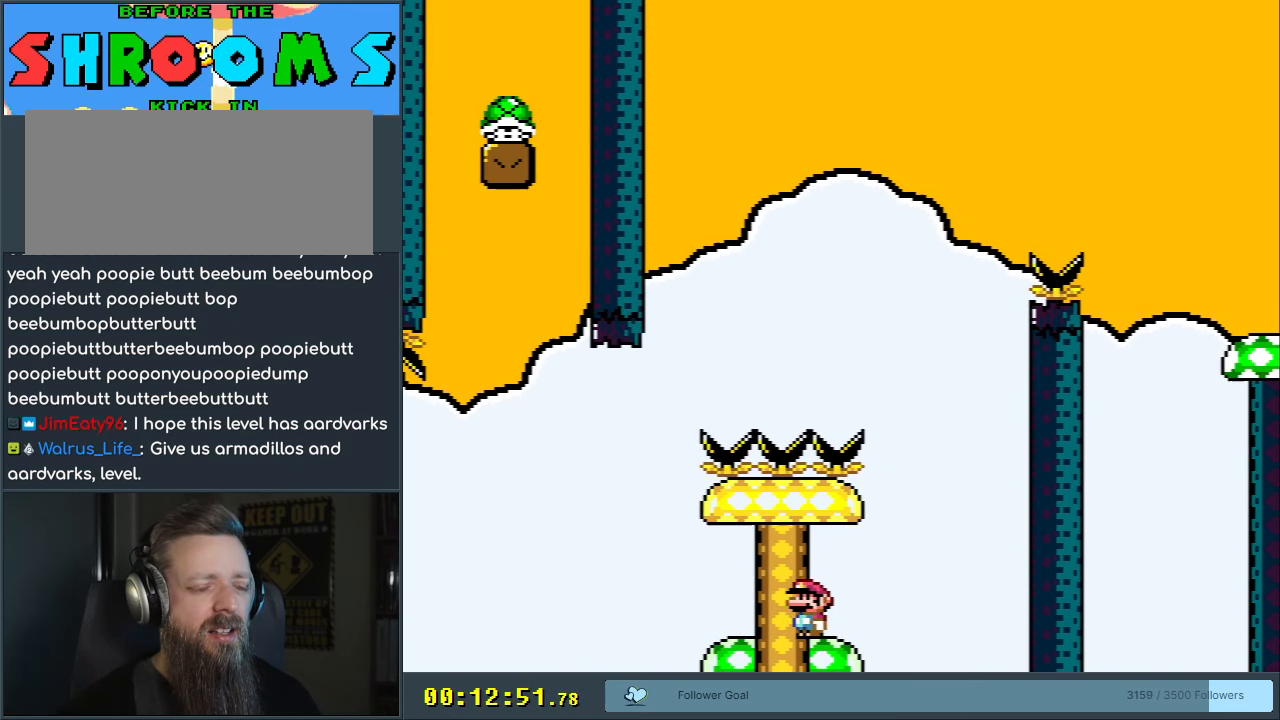
{"buttons": ["X"], "events": []}
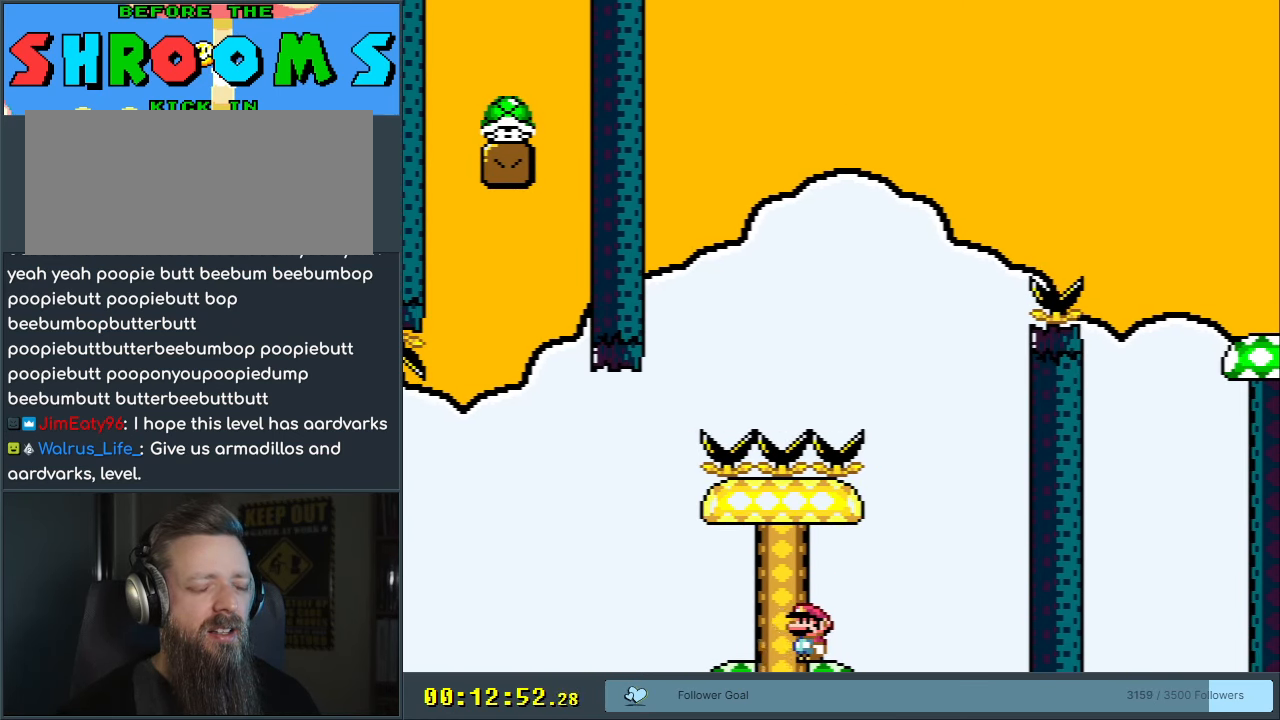
{"buttons": ["X"], "events": []}
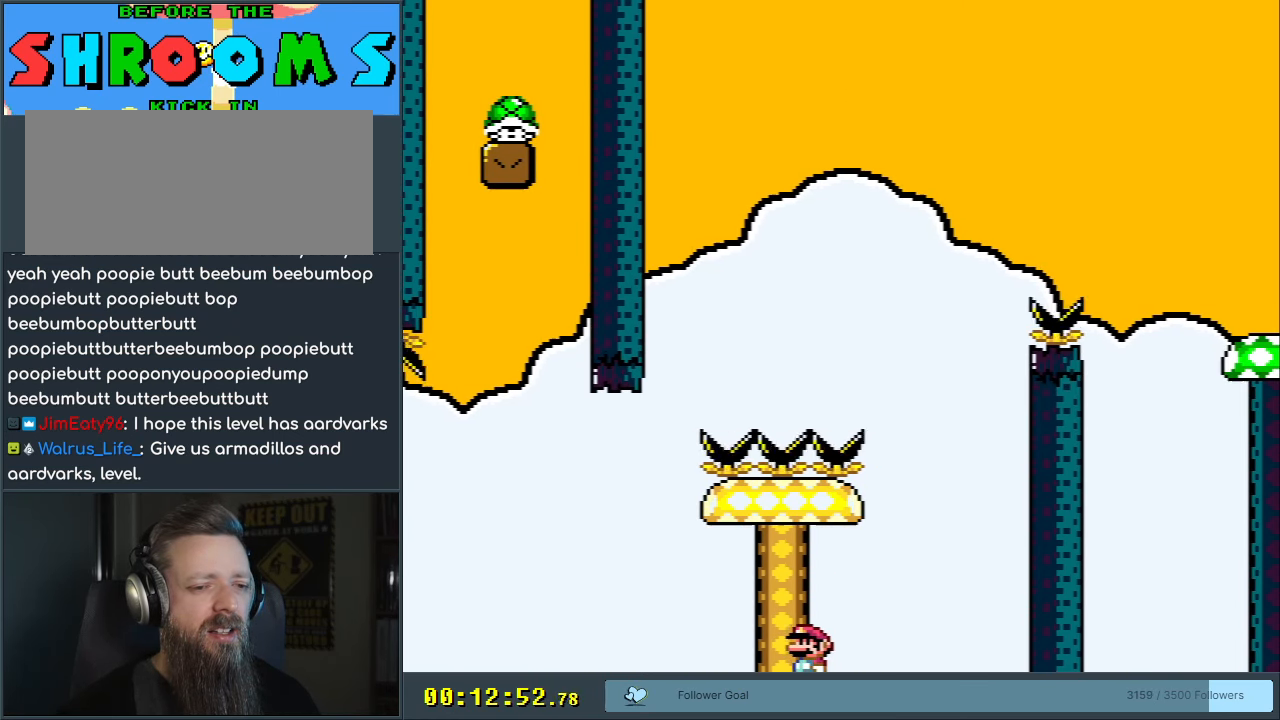
{"buttons": ["X"], "events": []}